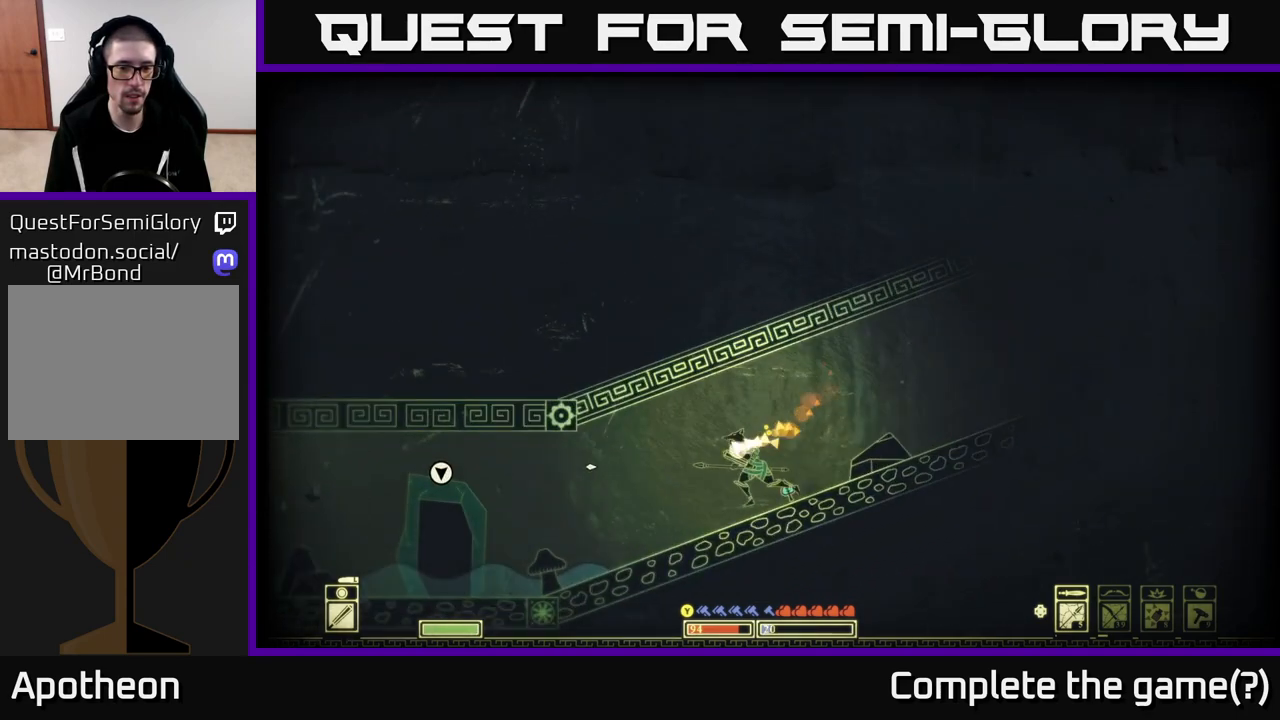
Gameplay with a controller (Xbox layout); each line is a JSON object with the inputs held at the frame after it. "events" lists button and stick changes between this image and that frame as [ms after this image, input, new state], when the widget could be followed in between.
{"buttons": [], "left_stick": "center", "right_stick": "left", "events": [[183, "left_stick", "center"]]}
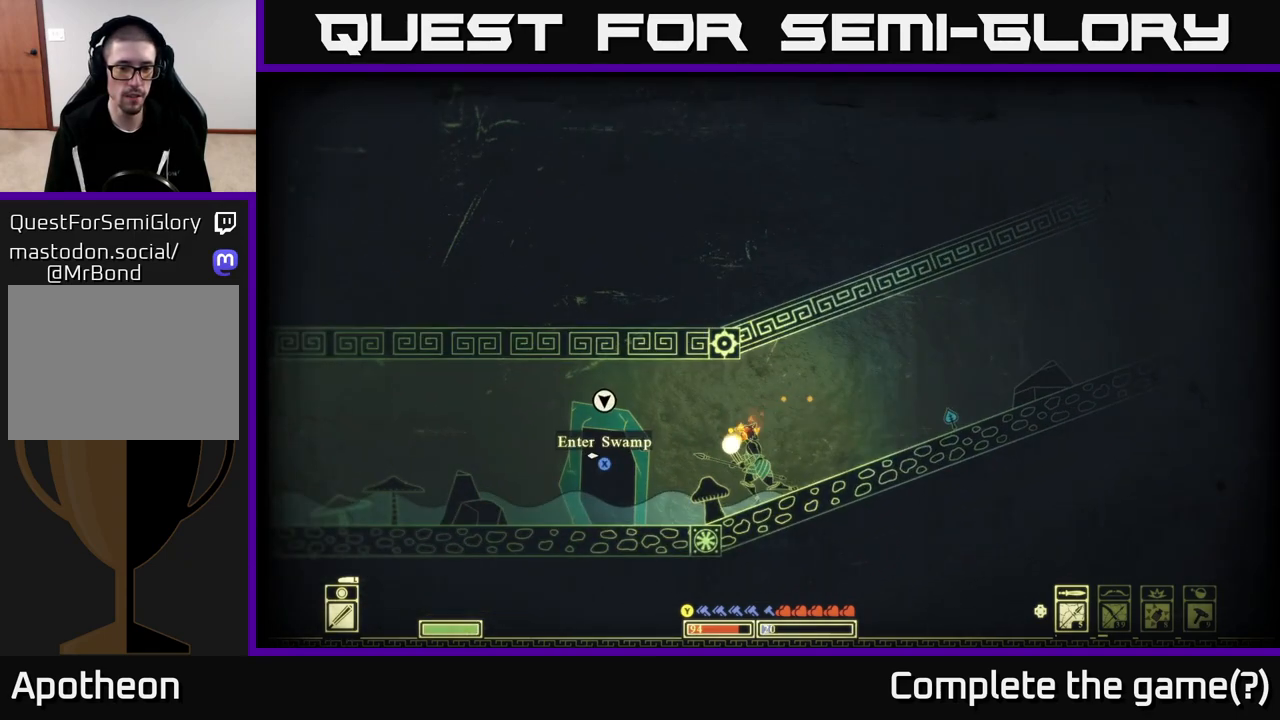
{"buttons": [], "left_stick": "right", "right_stick": "left", "events": [[150, "left_stick", "right"]]}
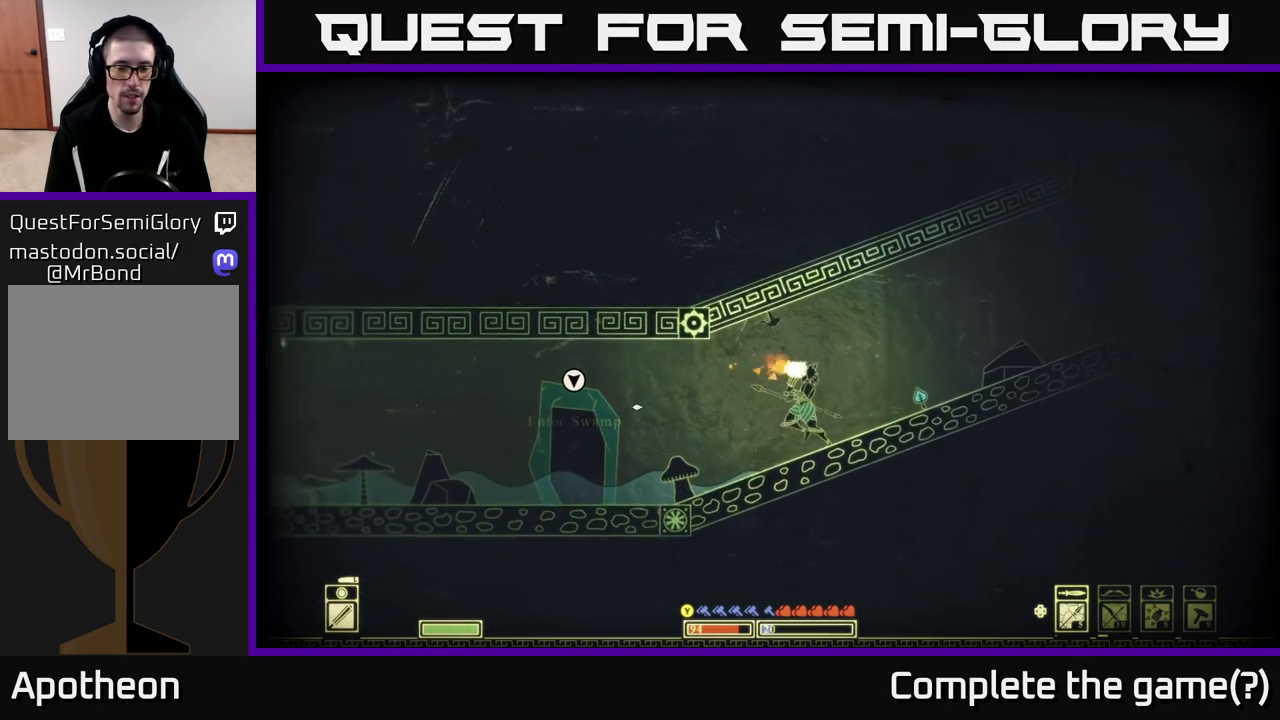
{"buttons": [], "left_stick": "right", "right_stick": "left", "events": [[100, "left_stick", "left"], [333, "left_stick", "center"], [500, "left_stick", "right"]]}
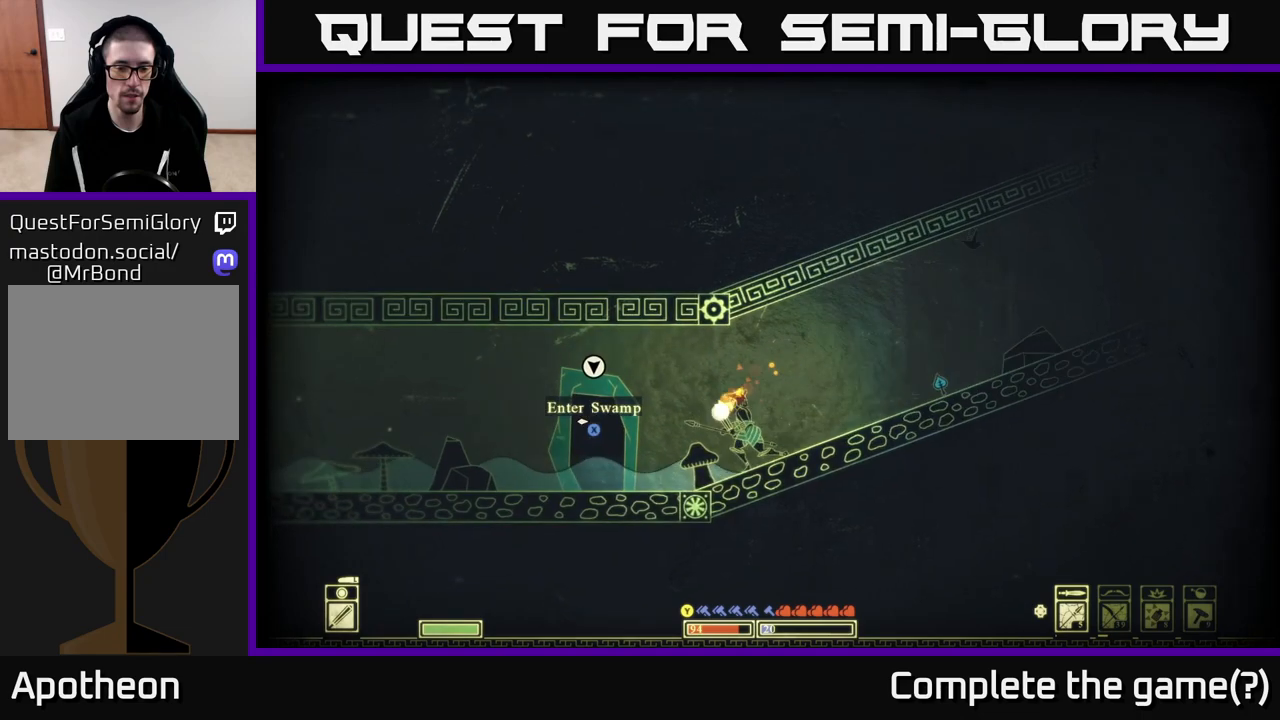
{"buttons": [], "left_stick": "center", "right_stick": "center", "events": [[217, "right_stick", "center"], [283, "left_stick", "center"], [383, "Y", "down"], [450, "Y", "up"]]}
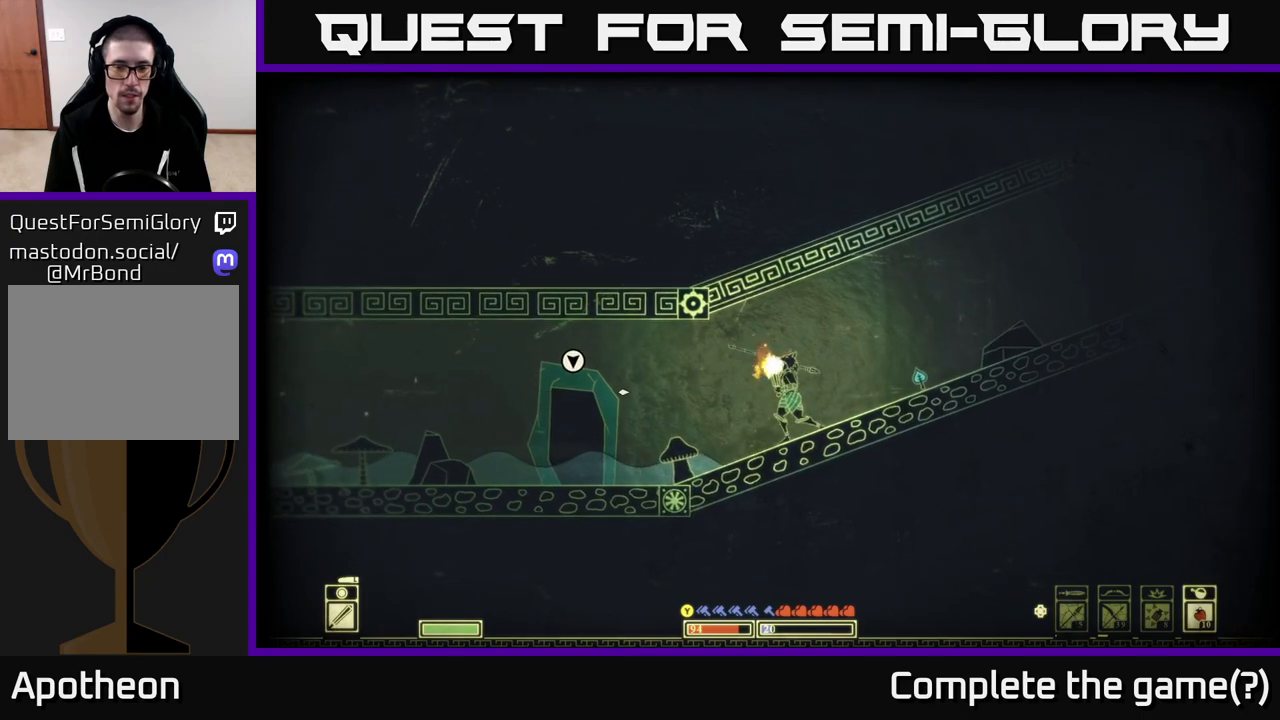
{"buttons": [], "left_stick": "right", "right_stick": "center", "events": [[333, "left_stick", "right"]]}
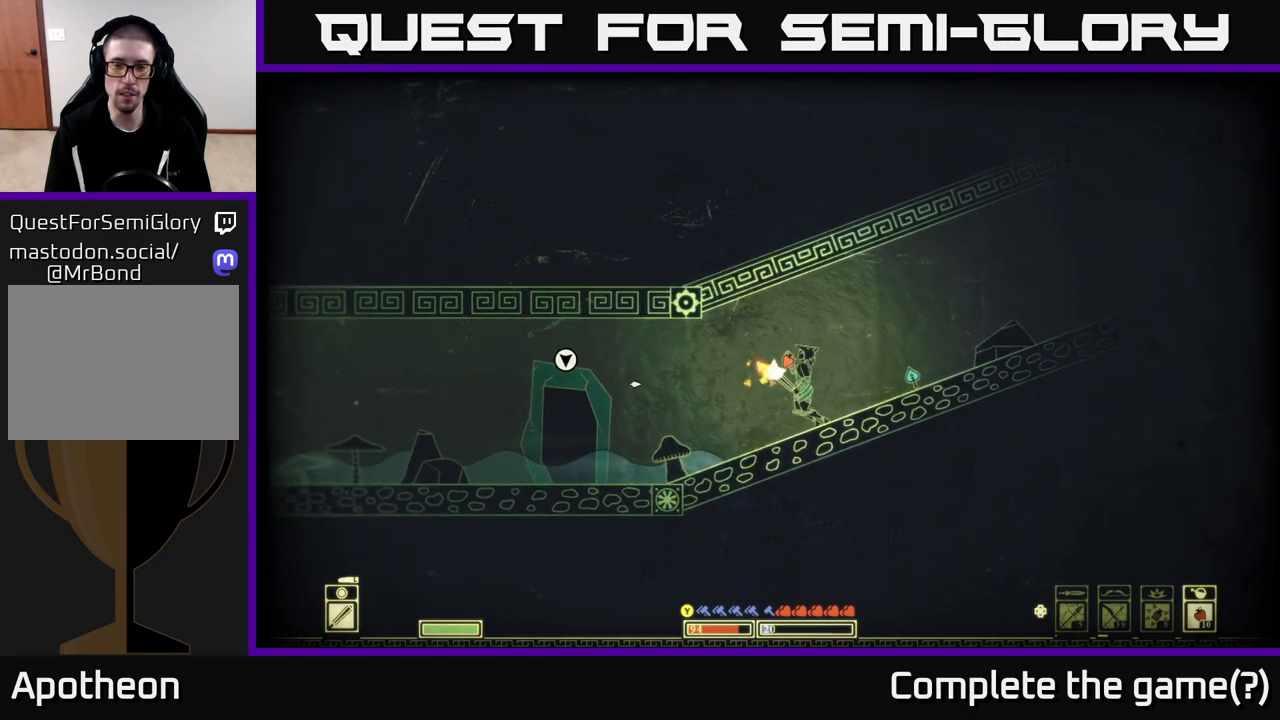
{"buttons": [], "left_stick": "center", "right_stick": "center", "events": [[150, "left_stick", "center"]]}
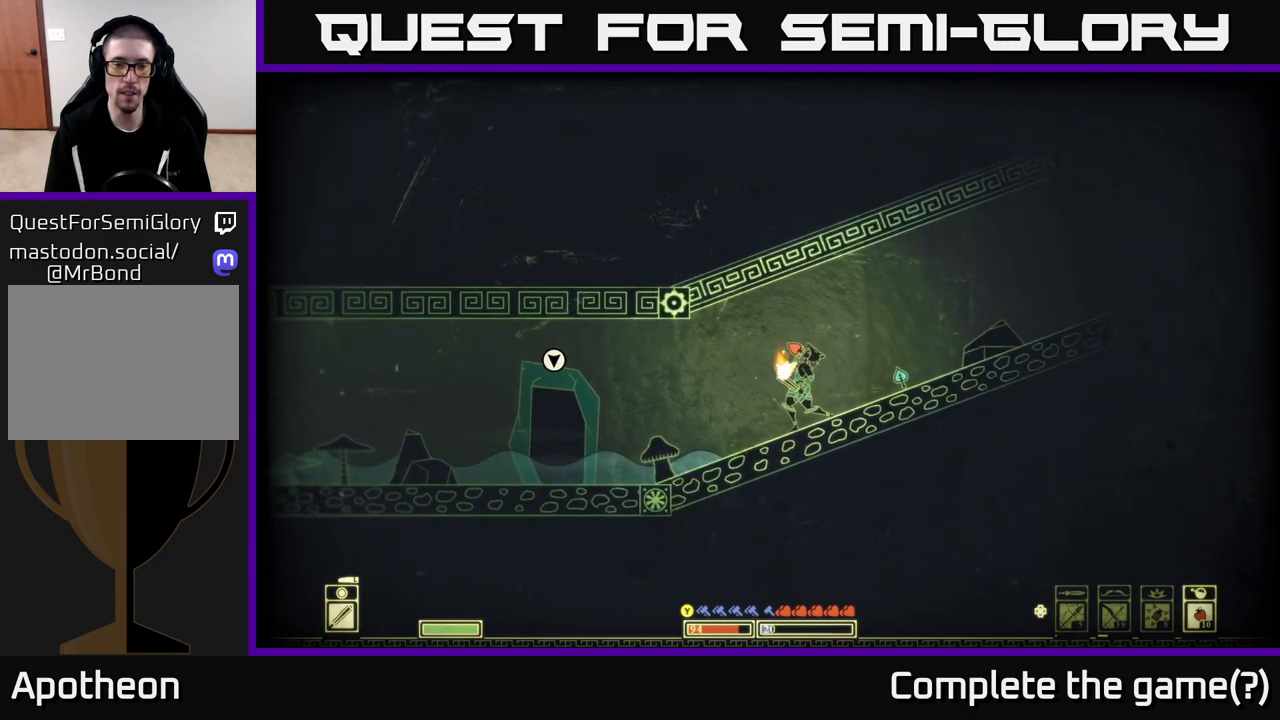
{"buttons": ["START"], "left_stick": "center", "right_stick": "center", "events": [[367, "START", "down"]]}
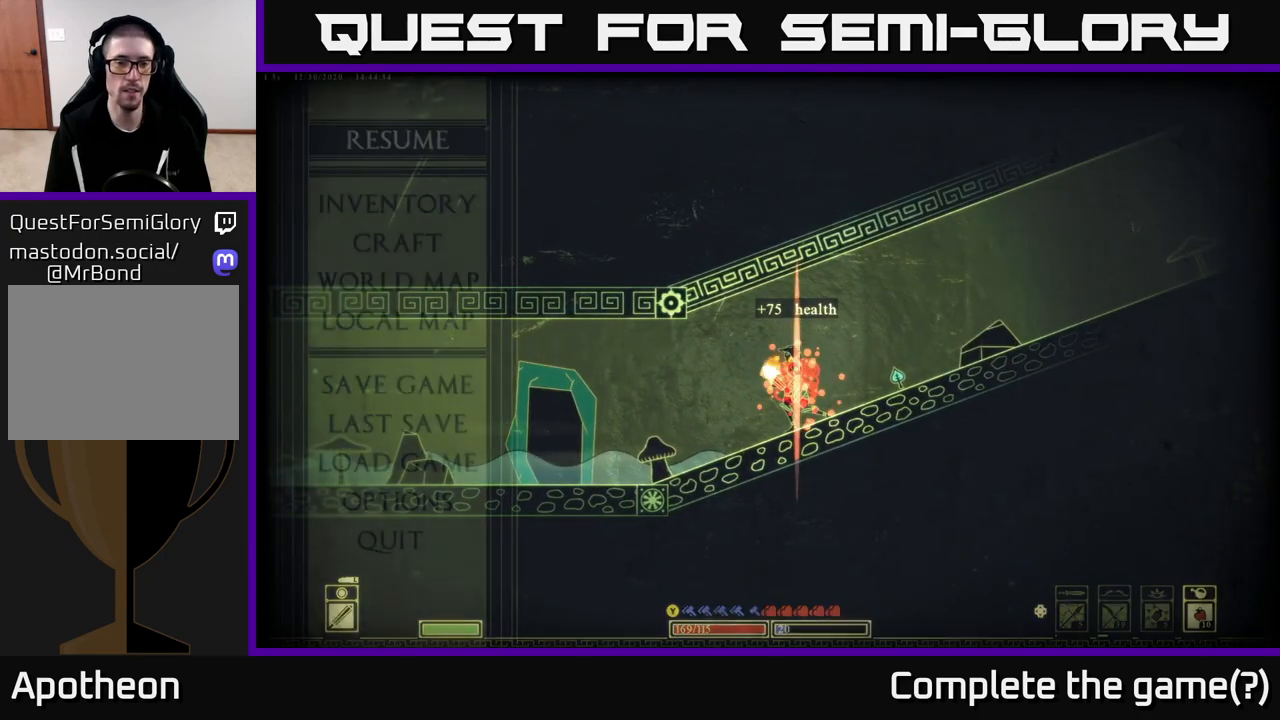
{"buttons": [], "left_stick": "center", "right_stick": "center", "events": [[17, "START", "up"], [300, "left_stick", "down"], [500, "left_stick", "center"]]}
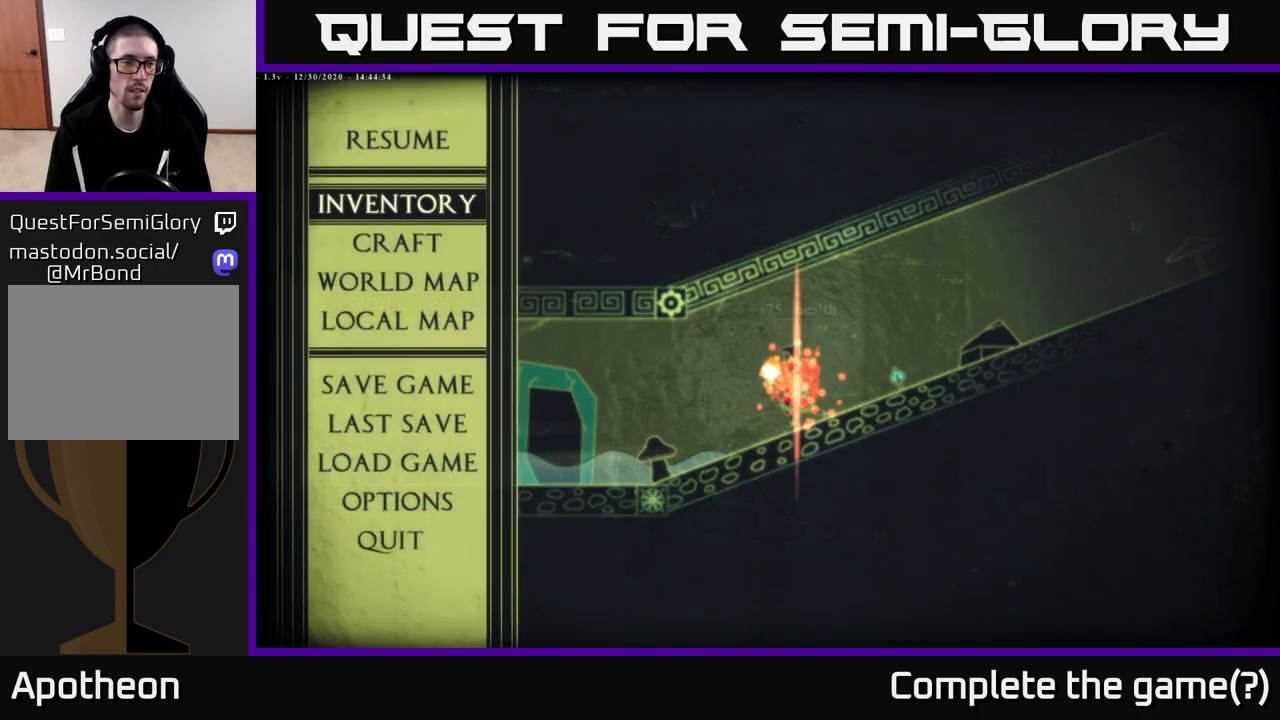
{"buttons": [], "left_stick": "center", "right_stick": "center", "events": [[100, "left_stick", "down"], [167, "A", "down"], [233, "left_stick", "center"], [283, "A", "up"]]}
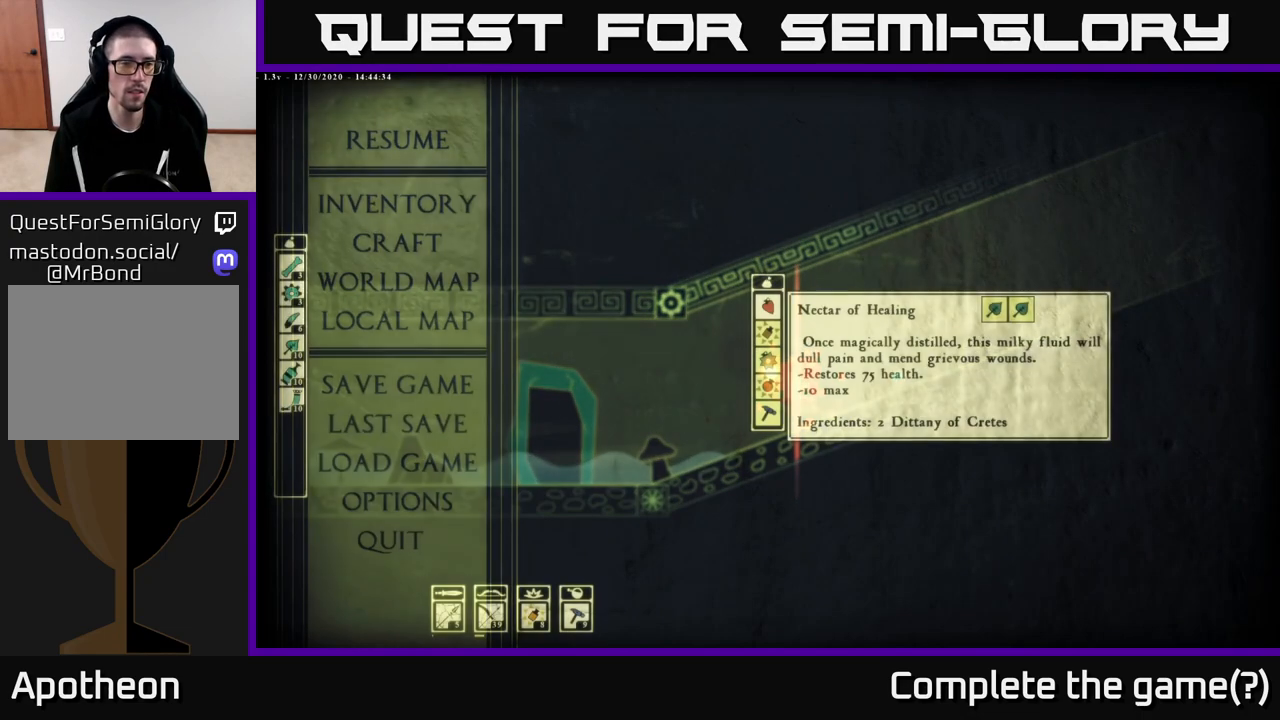
{"buttons": [], "left_stick": "down", "right_stick": "center", "events": [[300, "left_stick", "down"]]}
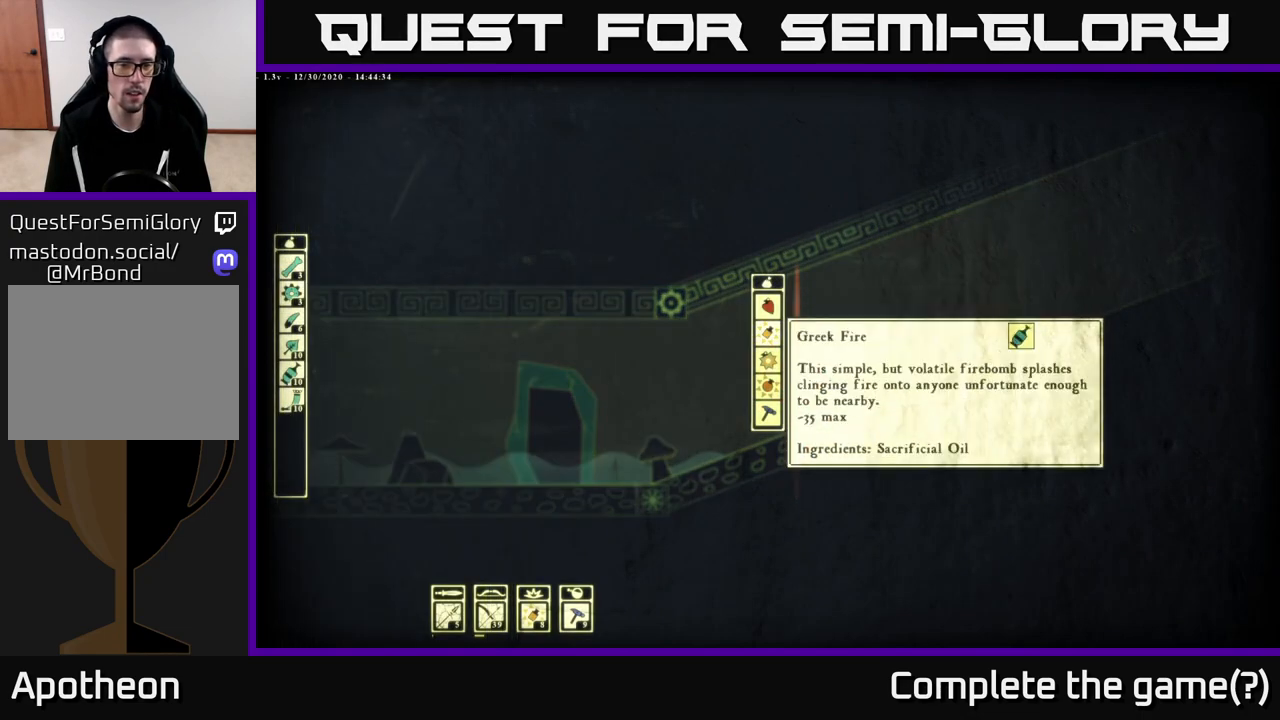
{"buttons": [], "left_stick": "up", "right_stick": "center", "events": [[17, "left_stick", "center"], [133, "left_stick", "up"], [333, "left_stick", "center"], [500, "left_stick", "up"]]}
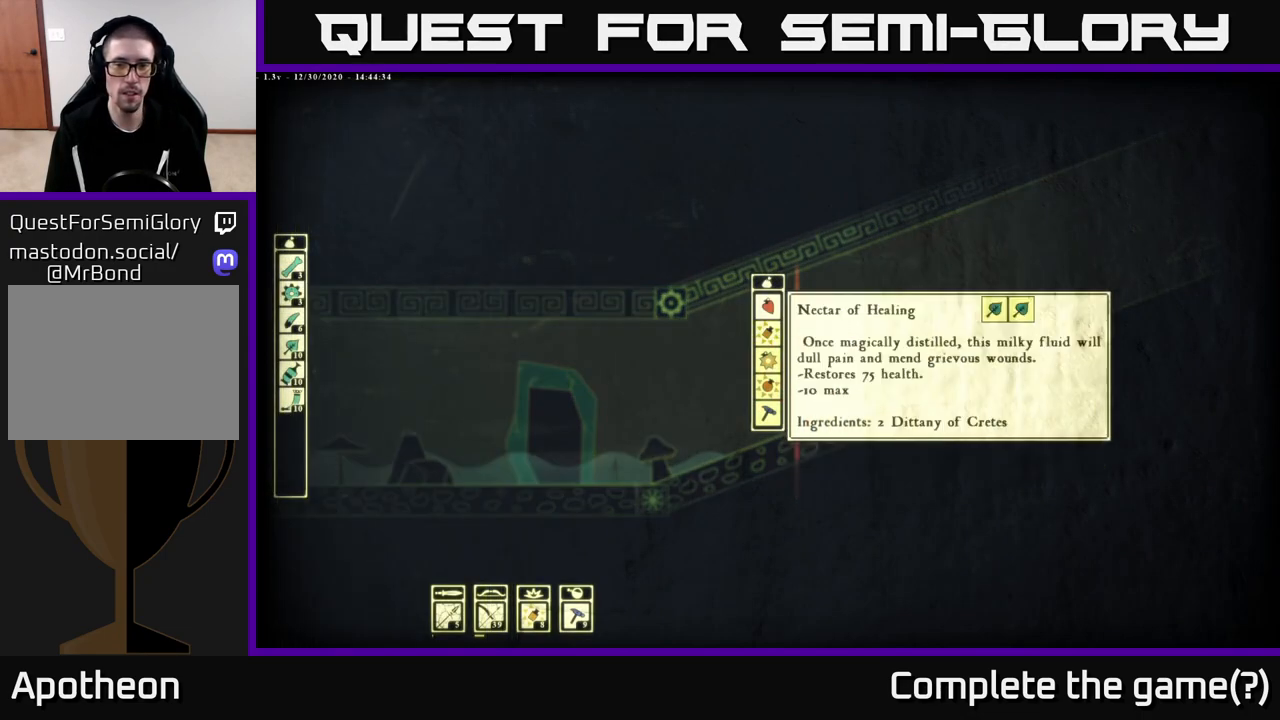
{"buttons": [], "left_stick": "center", "right_stick": "center", "events": [[167, "left_stick", "center"], [400, "A", "down"], [500, "A", "up"]]}
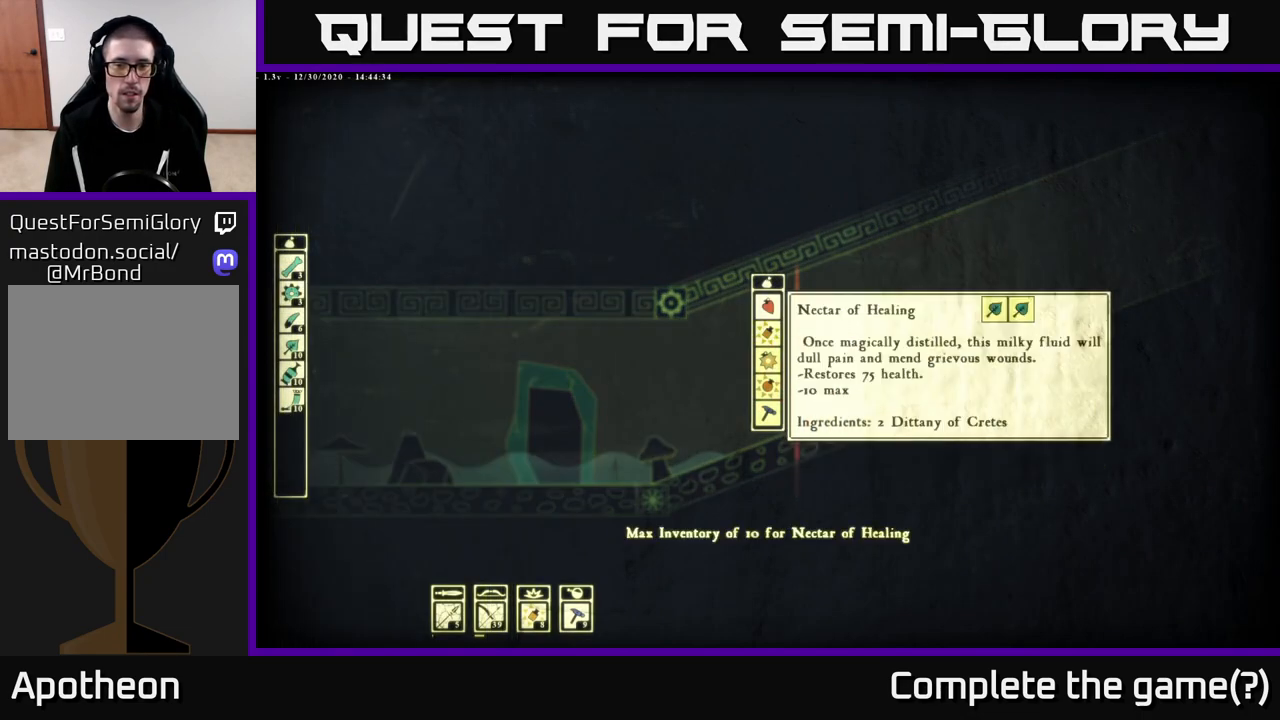
{"buttons": [], "left_stick": "right", "right_stick": "center", "events": [[133, "left_stick", "right"], [200, "left_stick", "center"], [283, "B", "down"], [400, "B", "up"], [400, "left_stick", "right"]]}
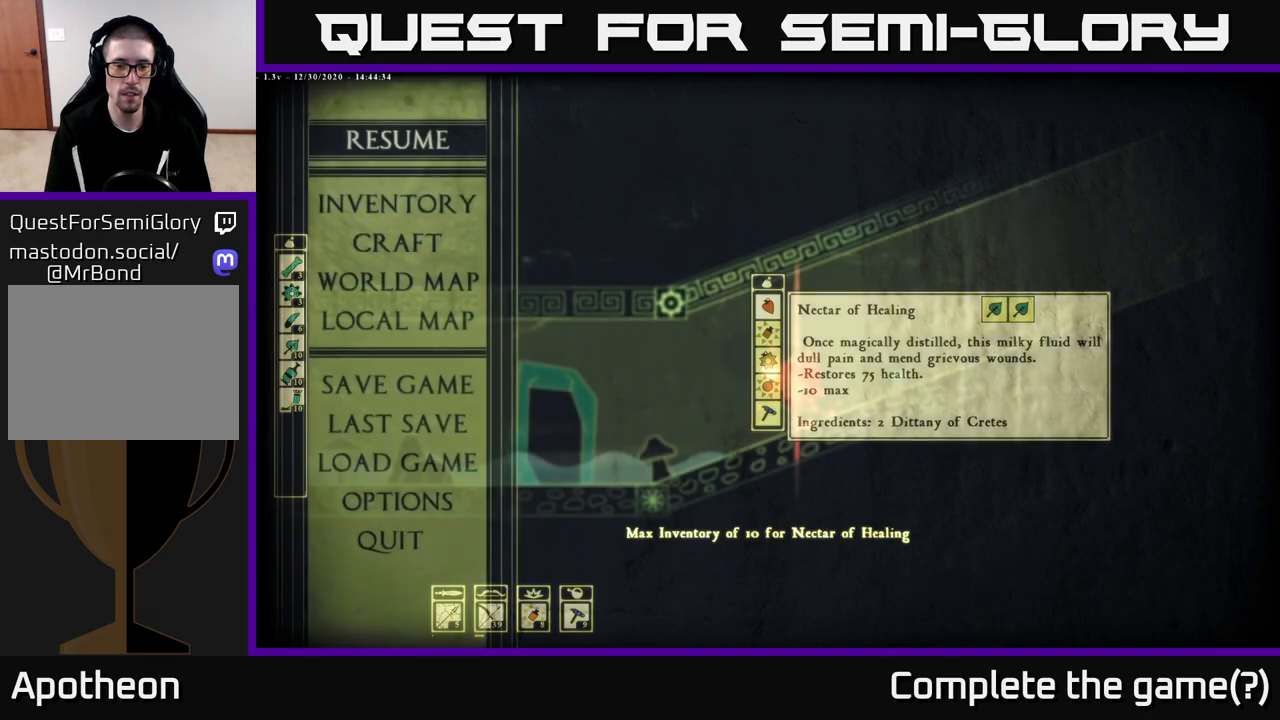
{"buttons": [], "left_stick": "center", "right_stick": "center", "events": [[133, "left_stick", "center"]]}
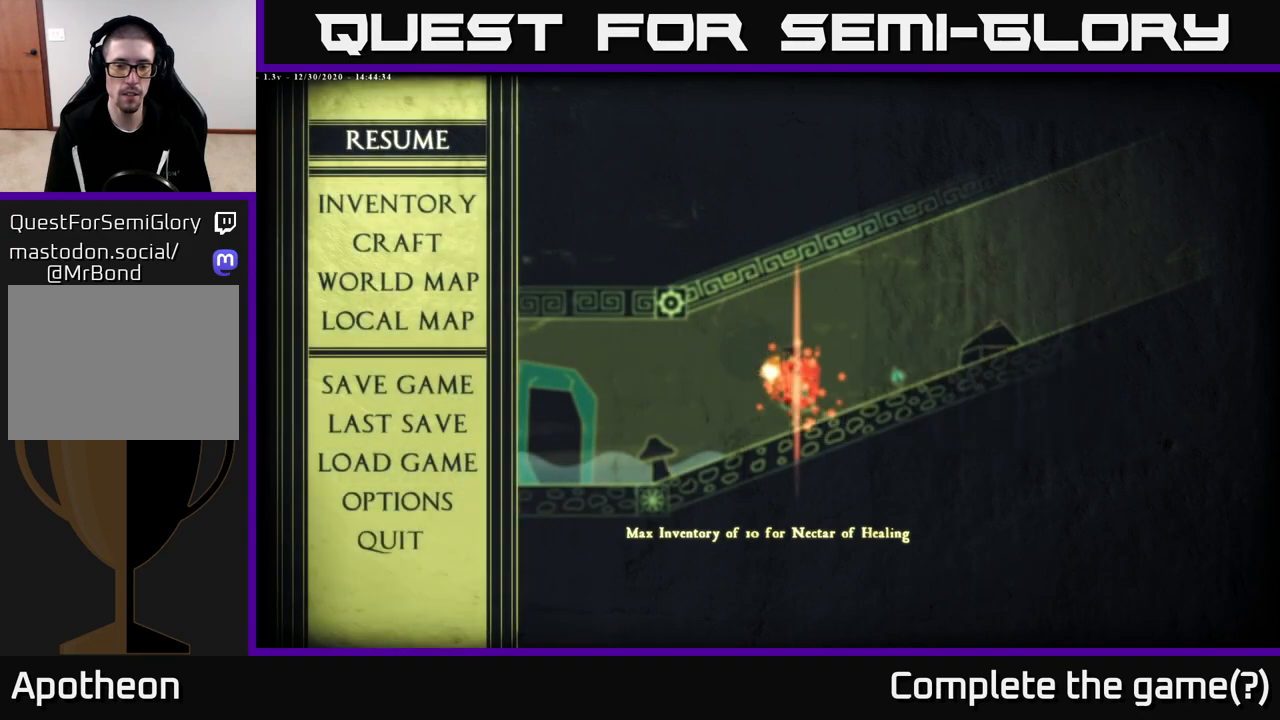
{"buttons": [], "left_stick": "center", "right_stick": "center", "events": []}
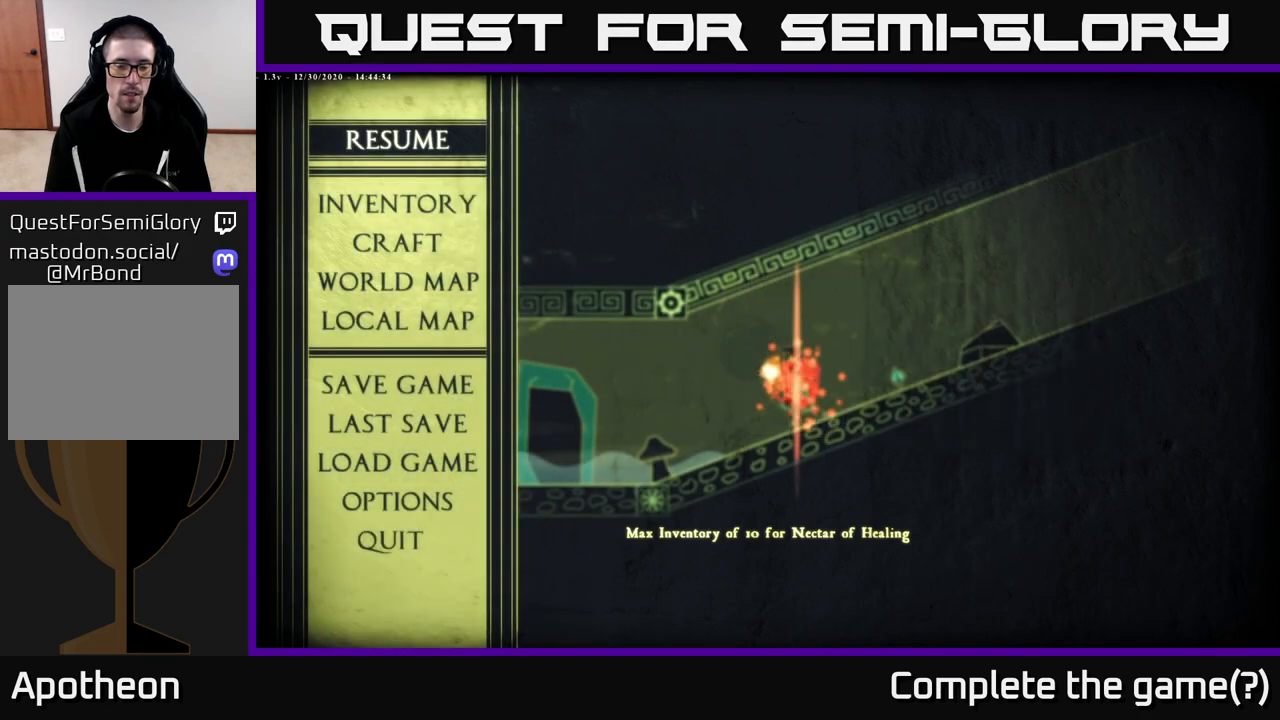
{"buttons": [], "left_stick": "center", "right_stick": "center", "events": [[267, "B", "down"], [400, "B", "up"]]}
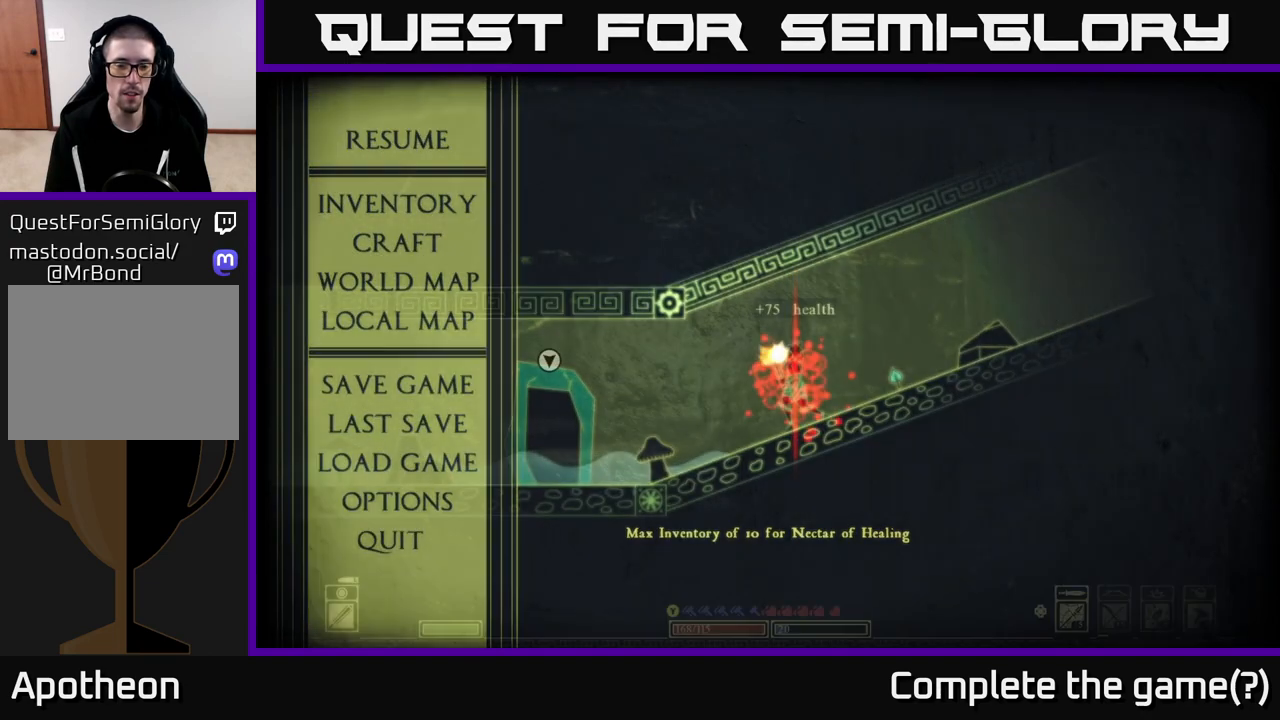
{"buttons": [], "left_stick": "center", "right_stick": "center", "events": []}
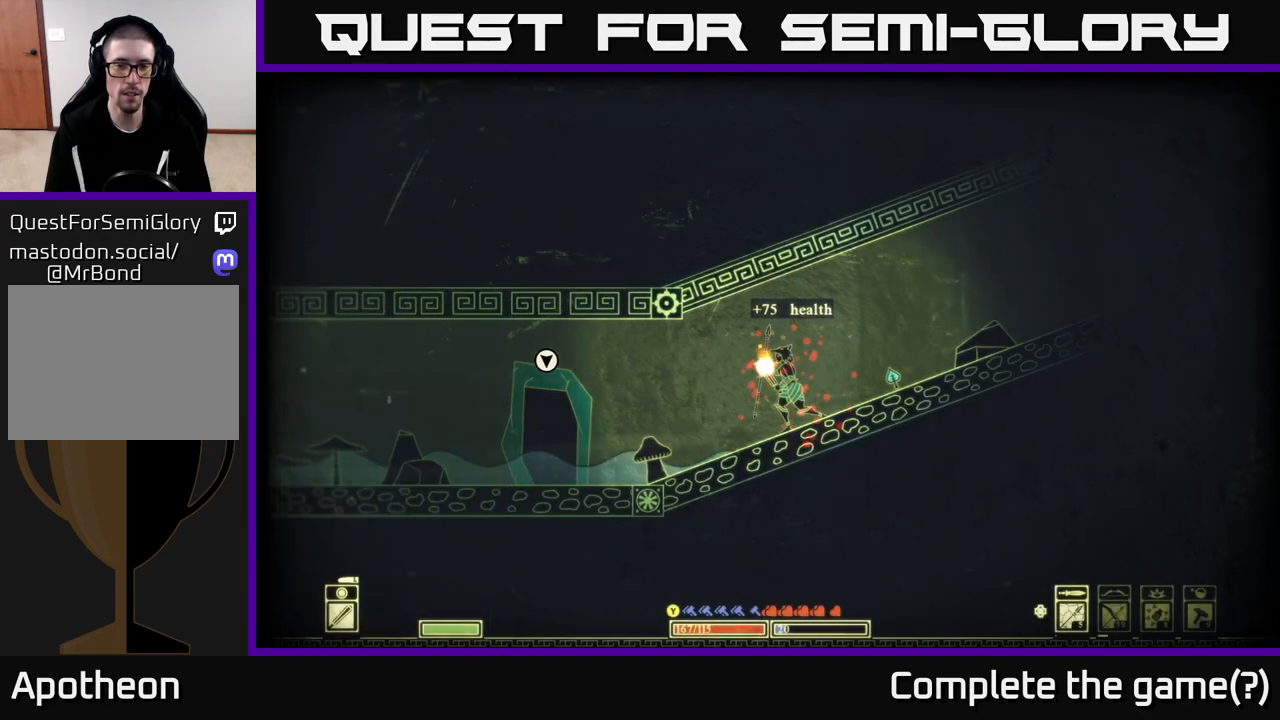
{"buttons": [], "left_stick": "left", "right_stick": "center", "events": [[300, "left_stick", "right"], [500, "left_stick", "left"]]}
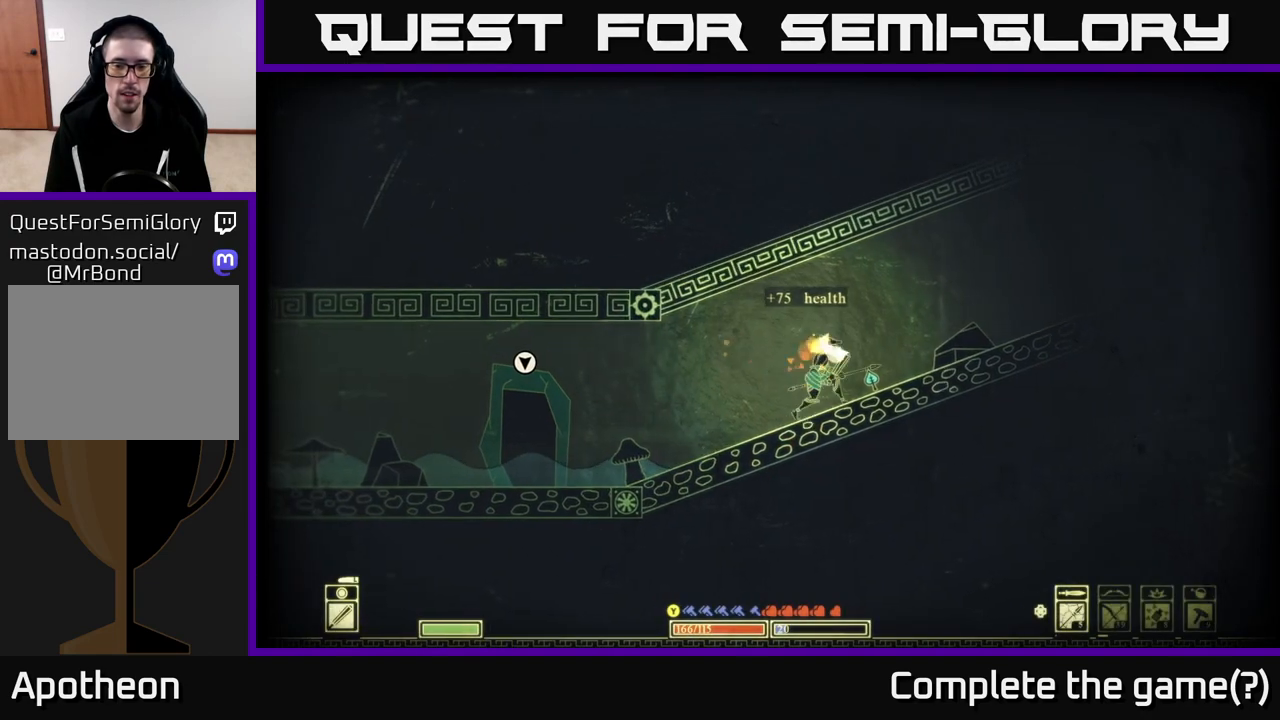
{"buttons": [], "left_stick": "center", "right_stick": "center", "events": [[150, "left_stick", "center"]]}
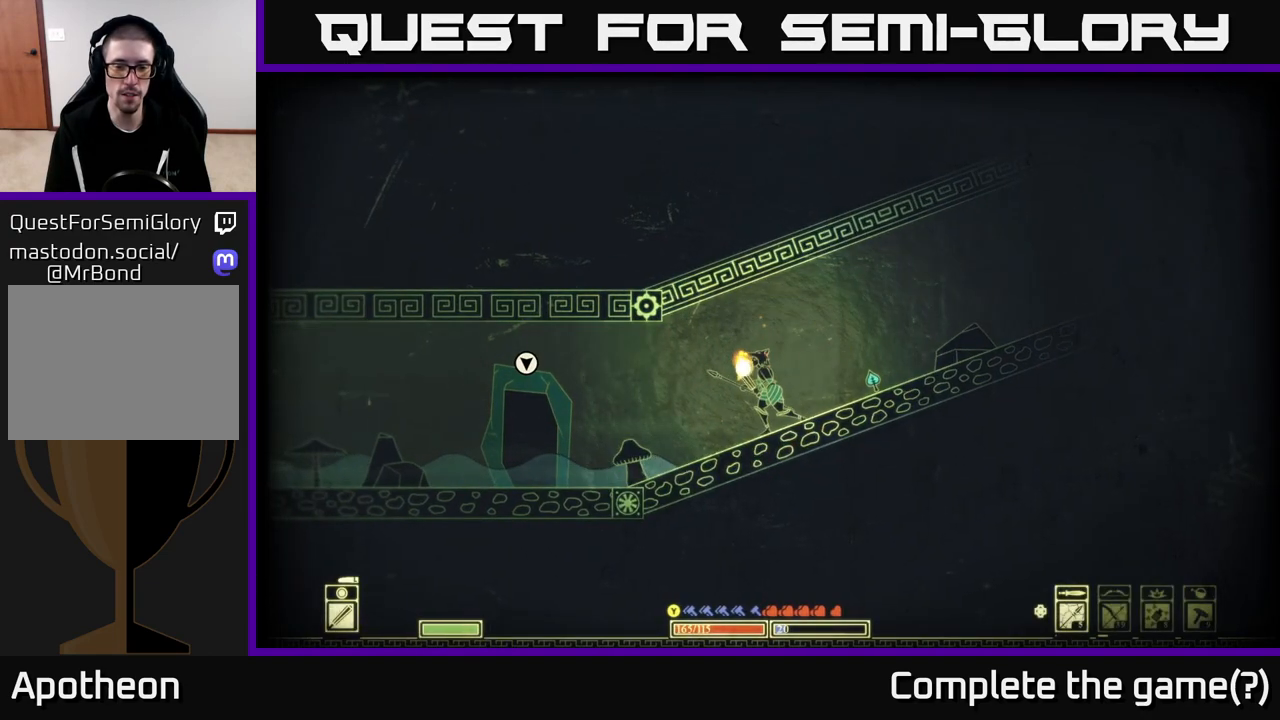
{"buttons": [], "left_stick": "center", "right_stick": "center", "events": [[250, "START", "down"], [417, "START", "up"]]}
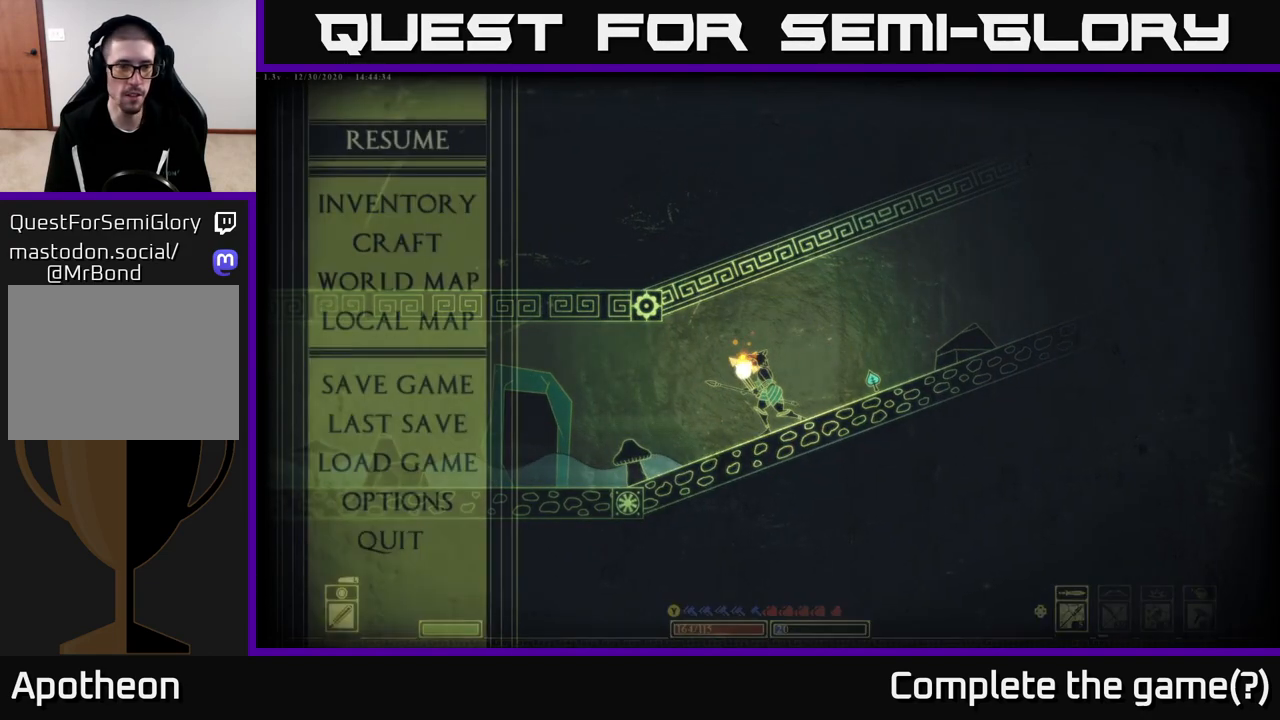
{"buttons": [], "left_stick": "center", "right_stick": "center", "events": [[250, "left_stick", "down"], [450, "left_stick", "center"]]}
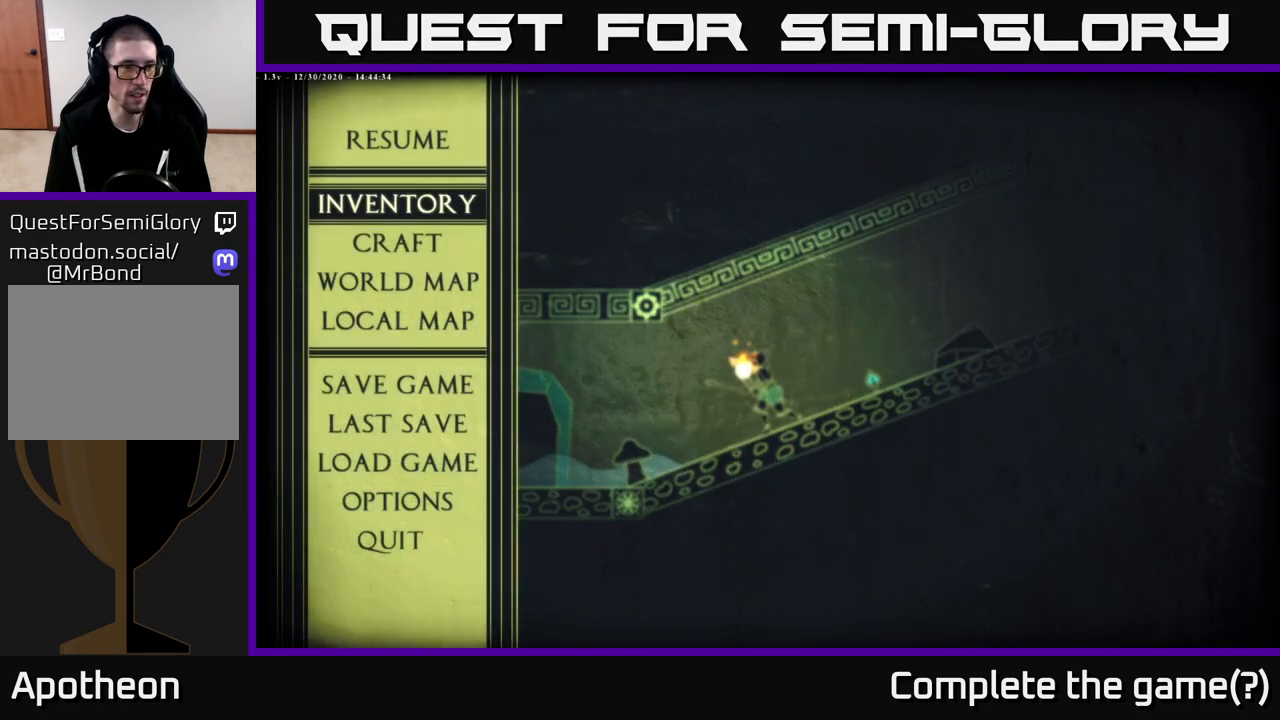
{"buttons": [], "left_stick": "center", "right_stick": "center", "events": [[50, "left_stick", "down"], [150, "A", "down"], [217, "A", "up"], [217, "left_stick", "center"]]}
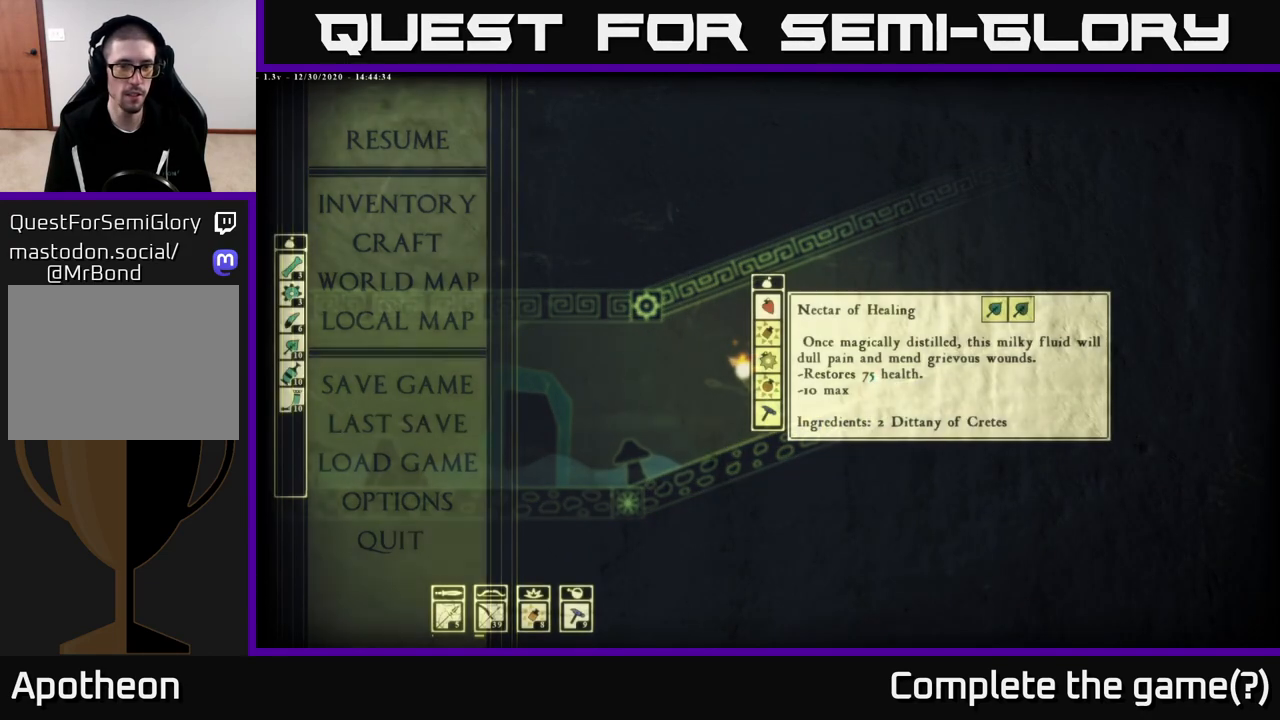
{"buttons": [], "left_stick": "center", "right_stick": "center", "events": [[317, "A", "down"], [383, "A", "up"]]}
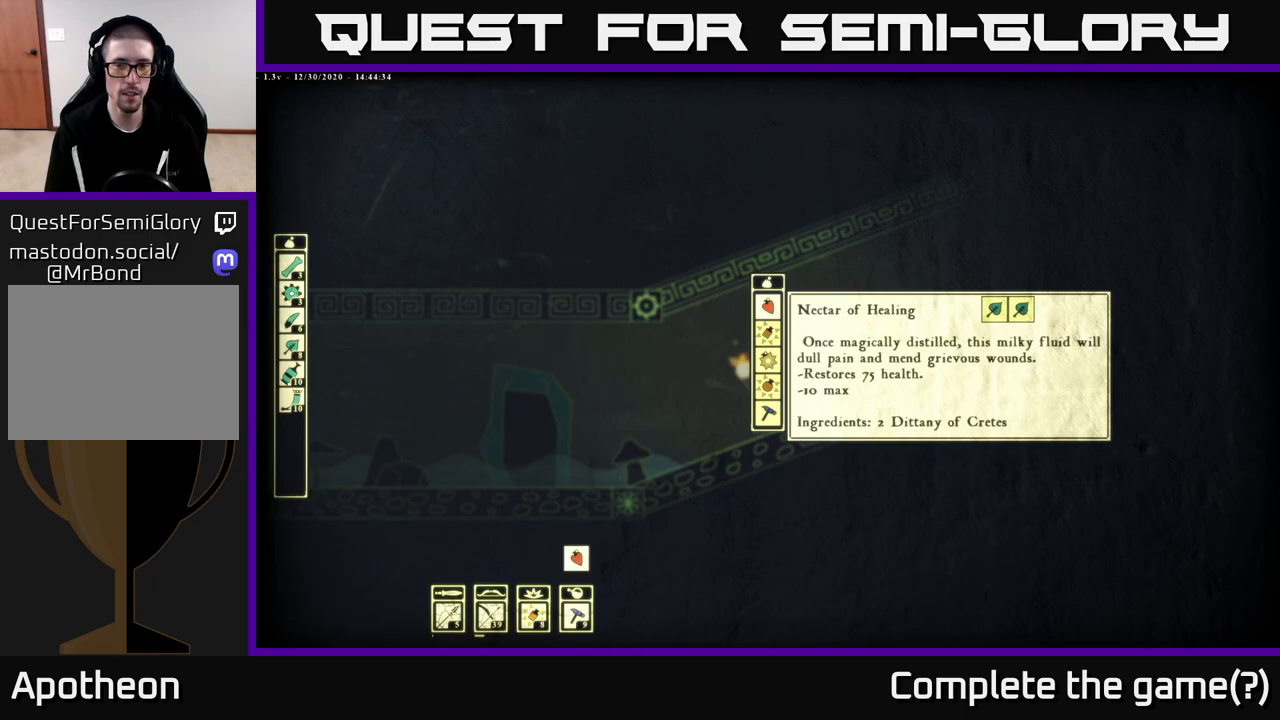
{"buttons": [], "left_stick": "center", "right_stick": "center", "events": [[217, "B", "down"], [267, "B", "up"]]}
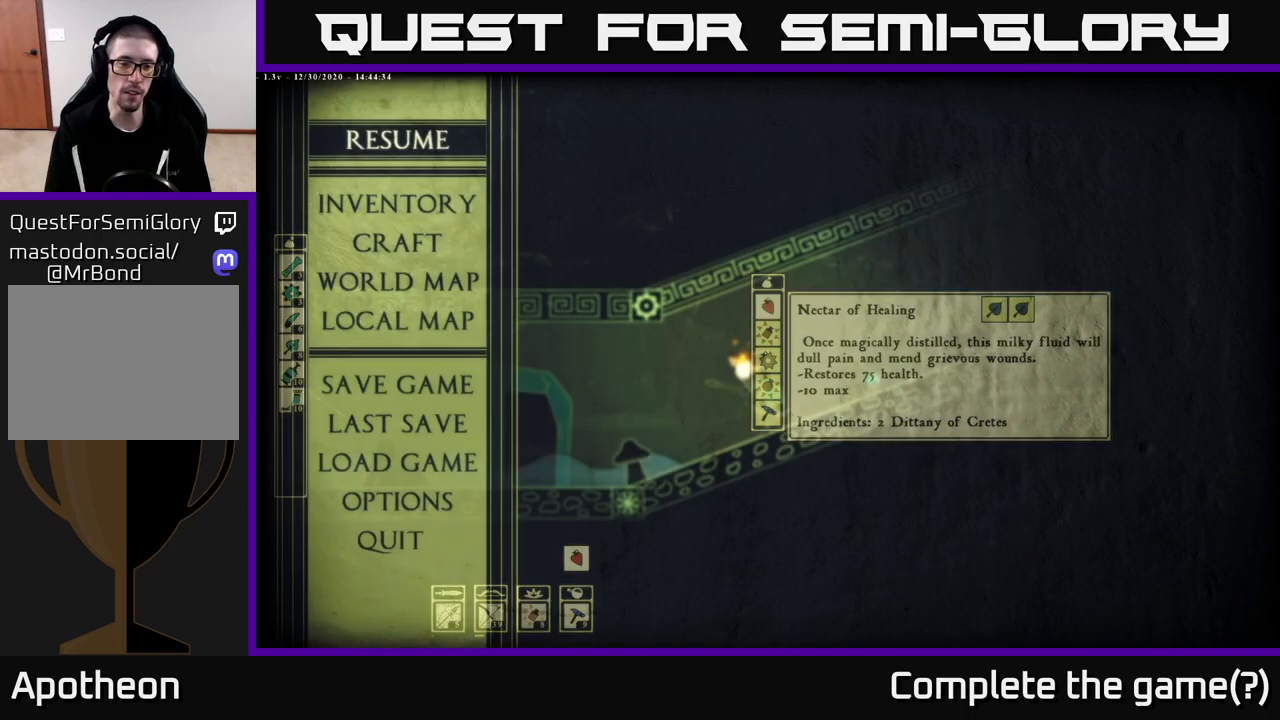
{"buttons": [], "left_stick": "right", "right_stick": "center", "events": [[167, "B", "down"], [250, "B", "up"], [383, "left_stick", "right"]]}
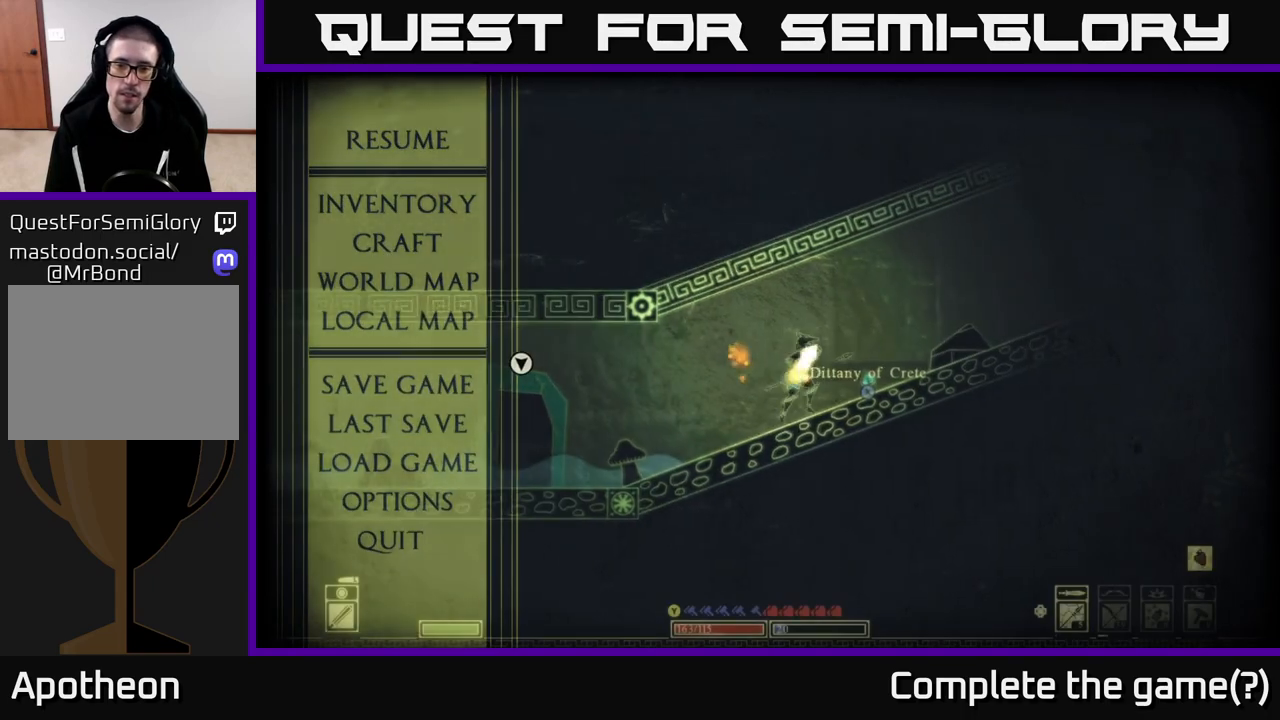
{"buttons": [], "left_stick": "left", "right_stick": "center", "events": [[217, "X", "down"], [250, "left_stick", "center"], [283, "X", "up"], [317, "left_stick", "left"]]}
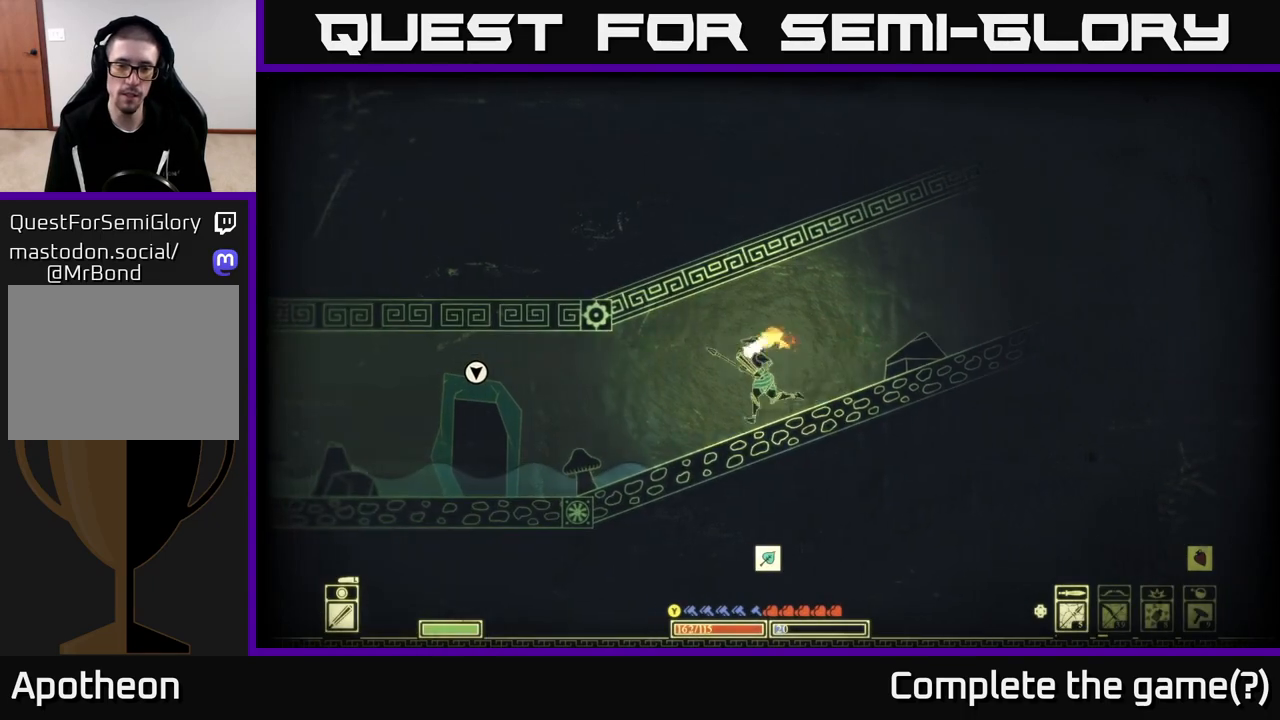
{"buttons": [], "left_stick": "left", "right_stick": "center", "events": []}
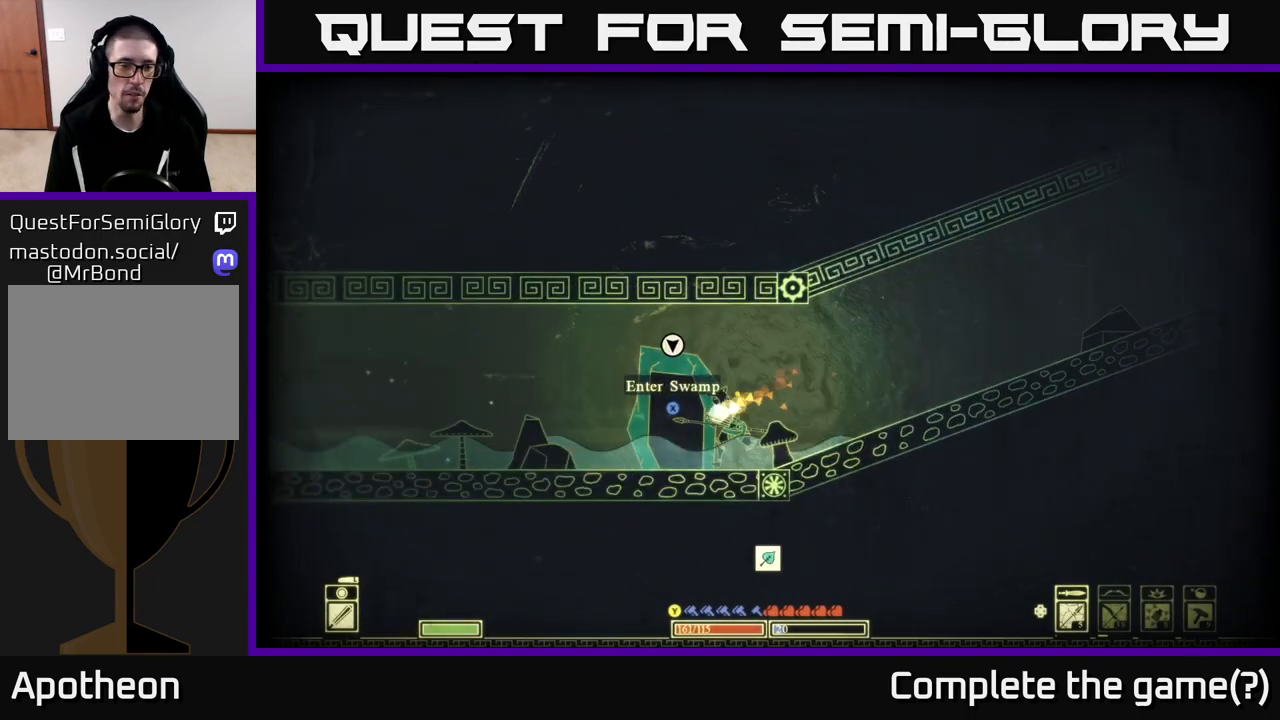
{"buttons": ["X"], "left_stick": "center", "right_stick": "center", "events": [[167, "left_stick", "right"], [283, "left_stick", "center"], [333, "X", "down"]]}
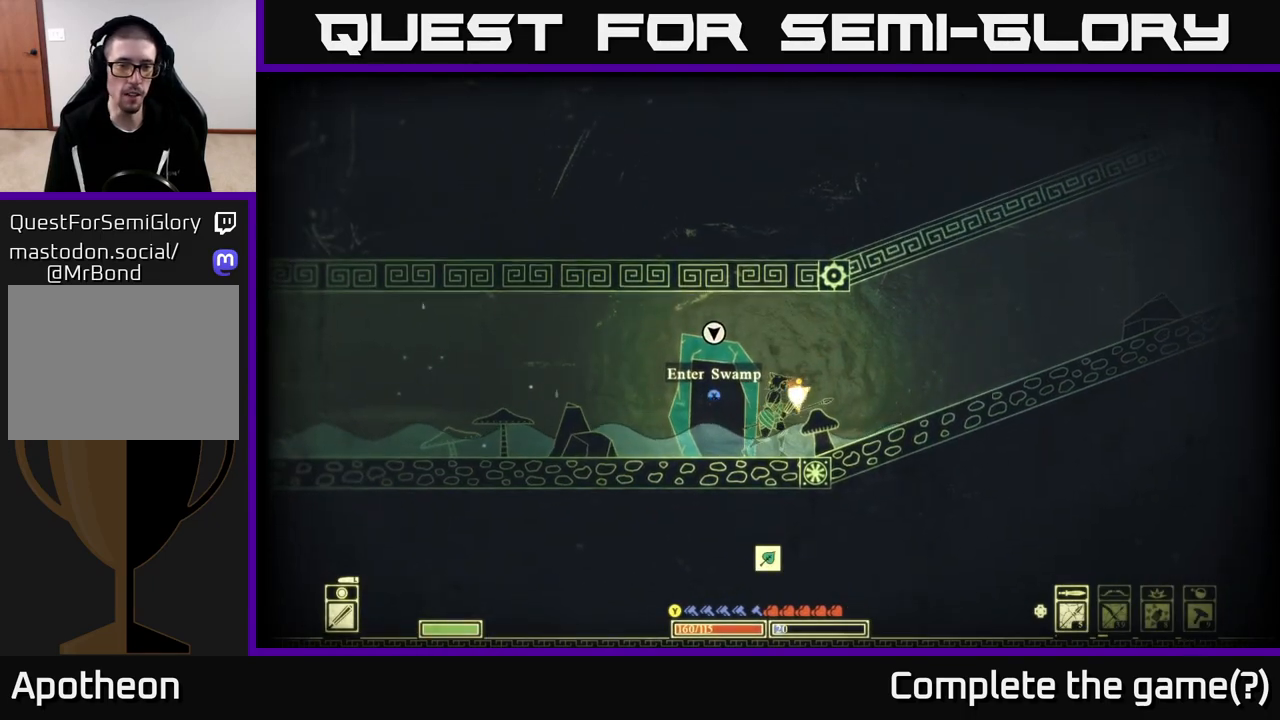
{"buttons": ["X"], "left_stick": "center", "right_stick": "center", "events": []}
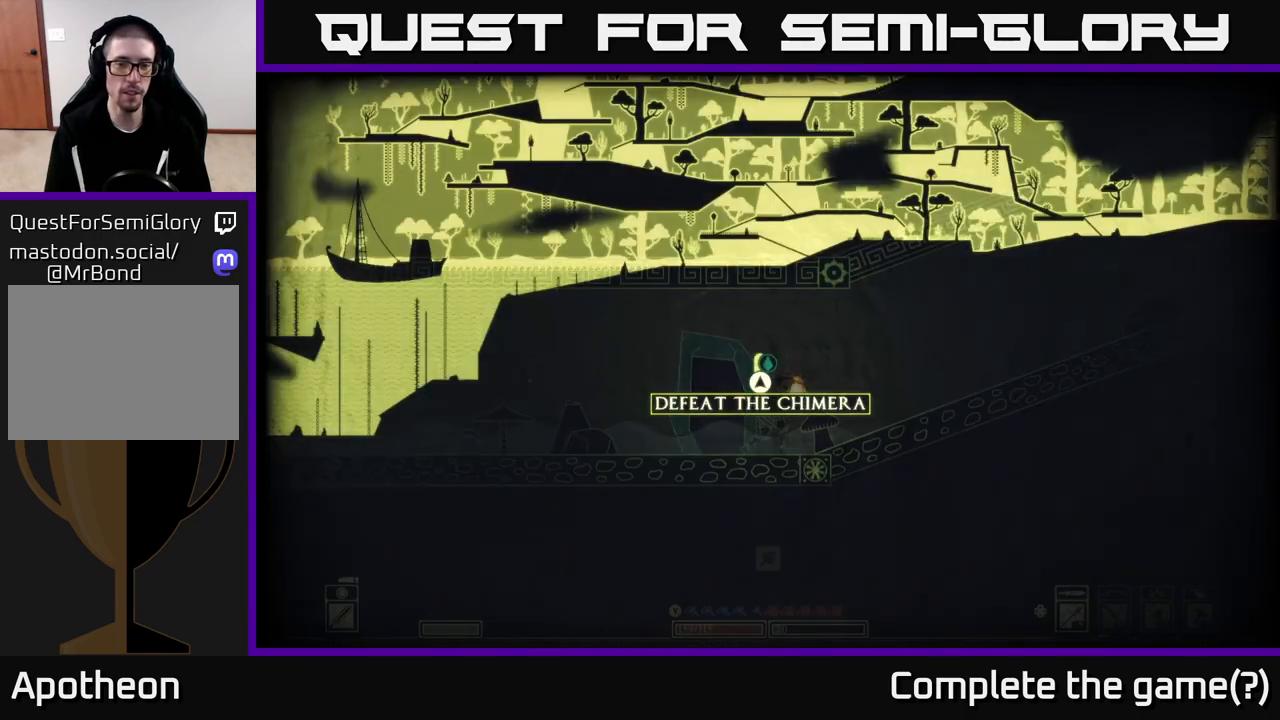
{"buttons": [], "left_stick": "center", "right_stick": "center", "events": [[200, "X", "up"]]}